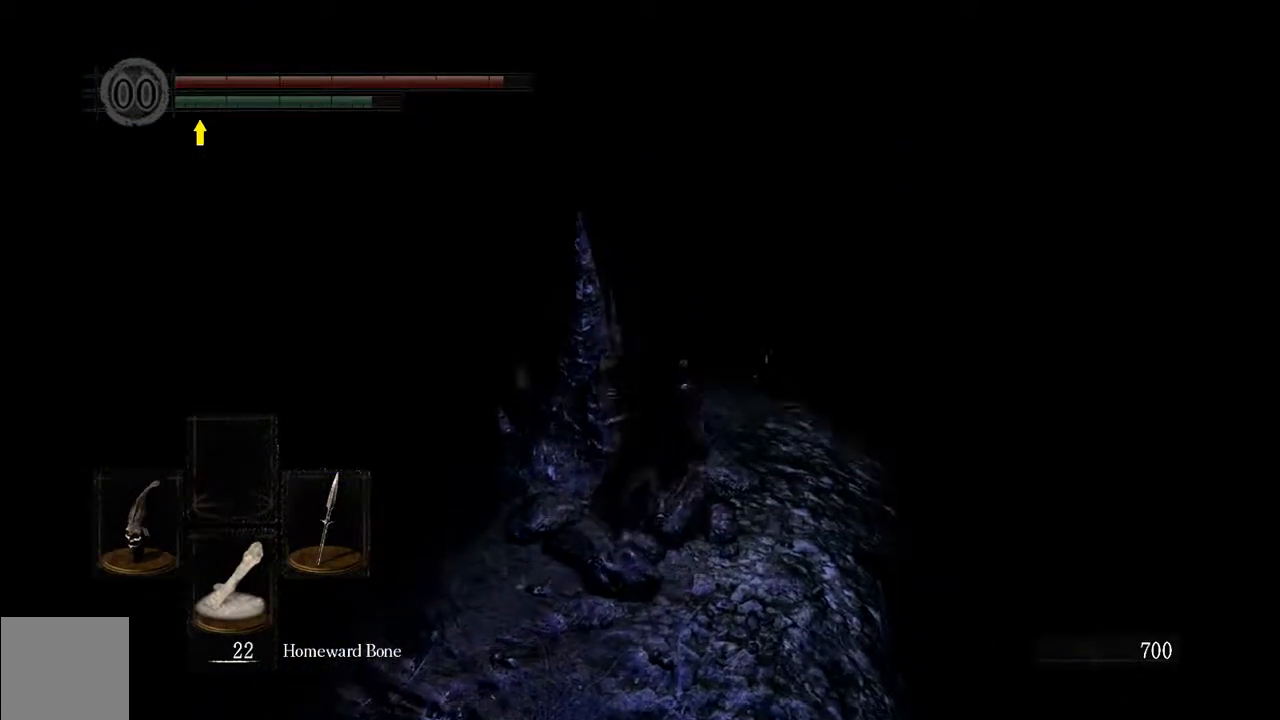
Gameplay with a controller (Xbox layout); each line is a JSON object with the inputs held at the frame after it. "events" lists button and stick changes between this image and that frame as [ms after this image, input, new state], when the widget could be followed in between. Not read: L3.
{"buttons": ["B", "L1"], "left_stick": "up", "right_stick": "center", "events": [[67, "right_stick", "down"], [233, "right_stick", "center"]]}
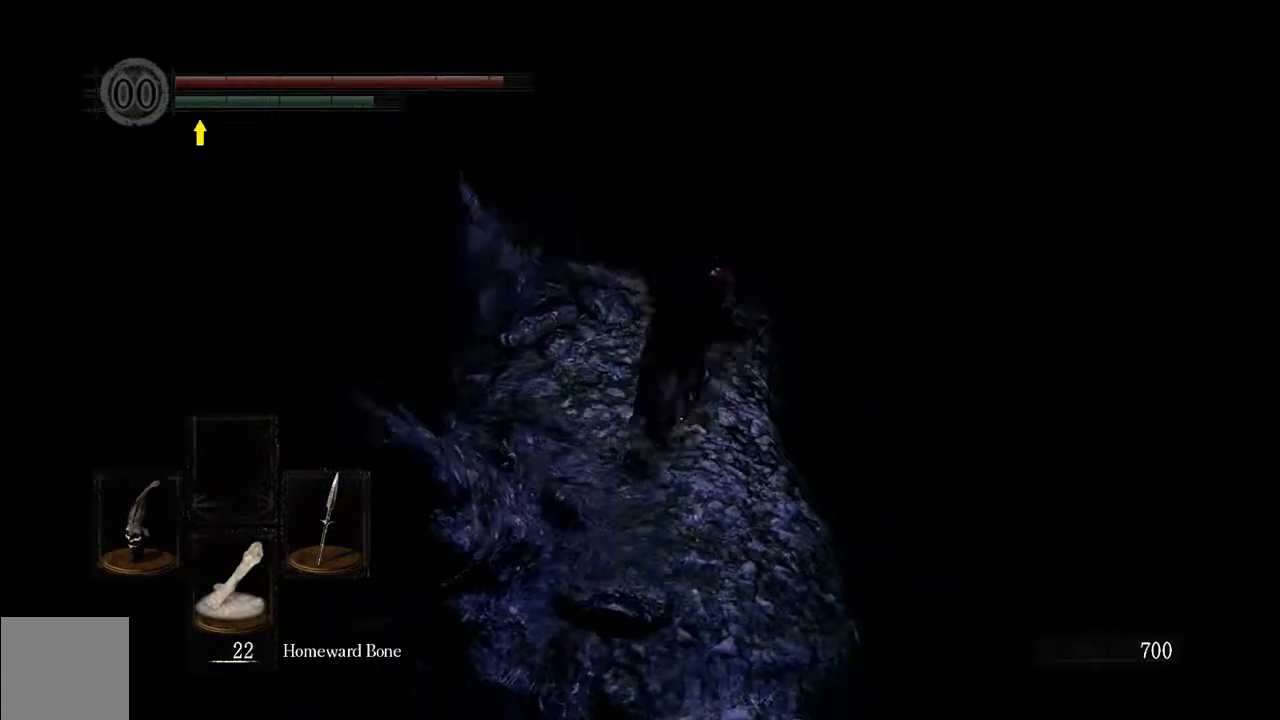
{"buttons": ["B", "L1"], "left_stick": "up", "right_stick": "center", "events": []}
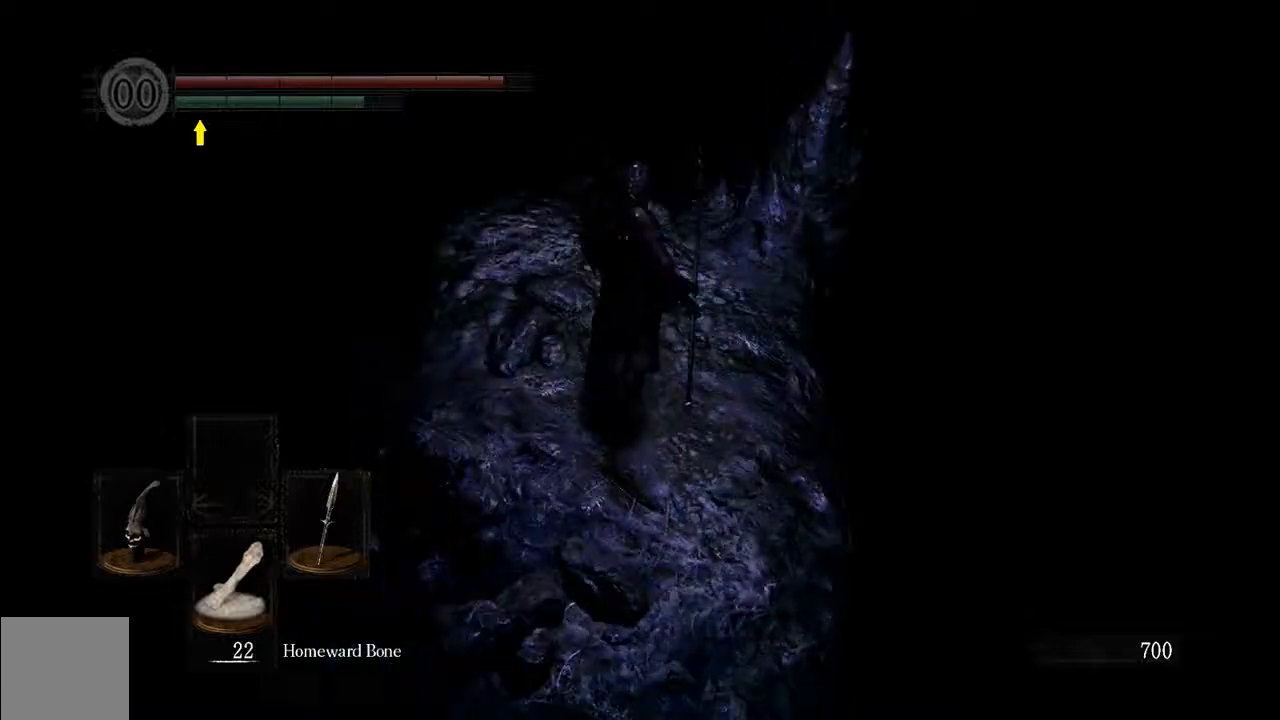
{"buttons": ["B", "L1"], "left_stick": "up", "right_stick": "center", "events": []}
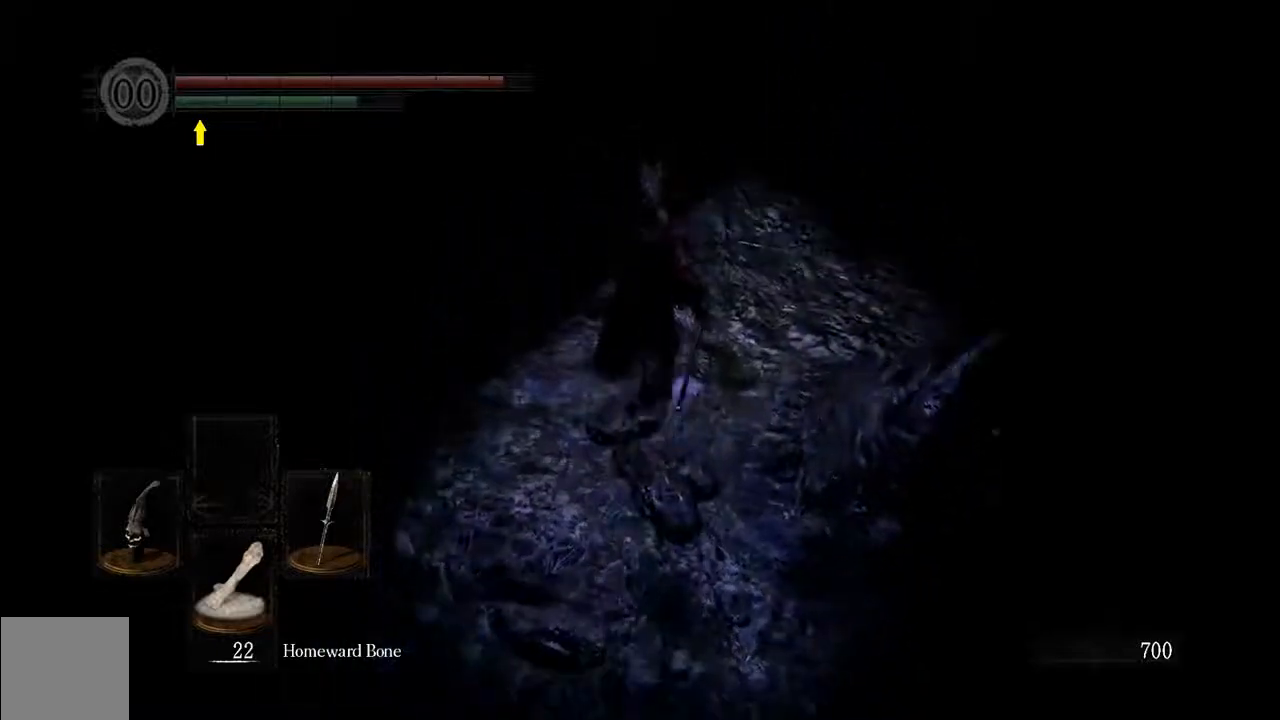
{"buttons": ["B", "L1"], "left_stick": "up-right", "right_stick": "center", "events": [[300, "left_stick", "up-right"]]}
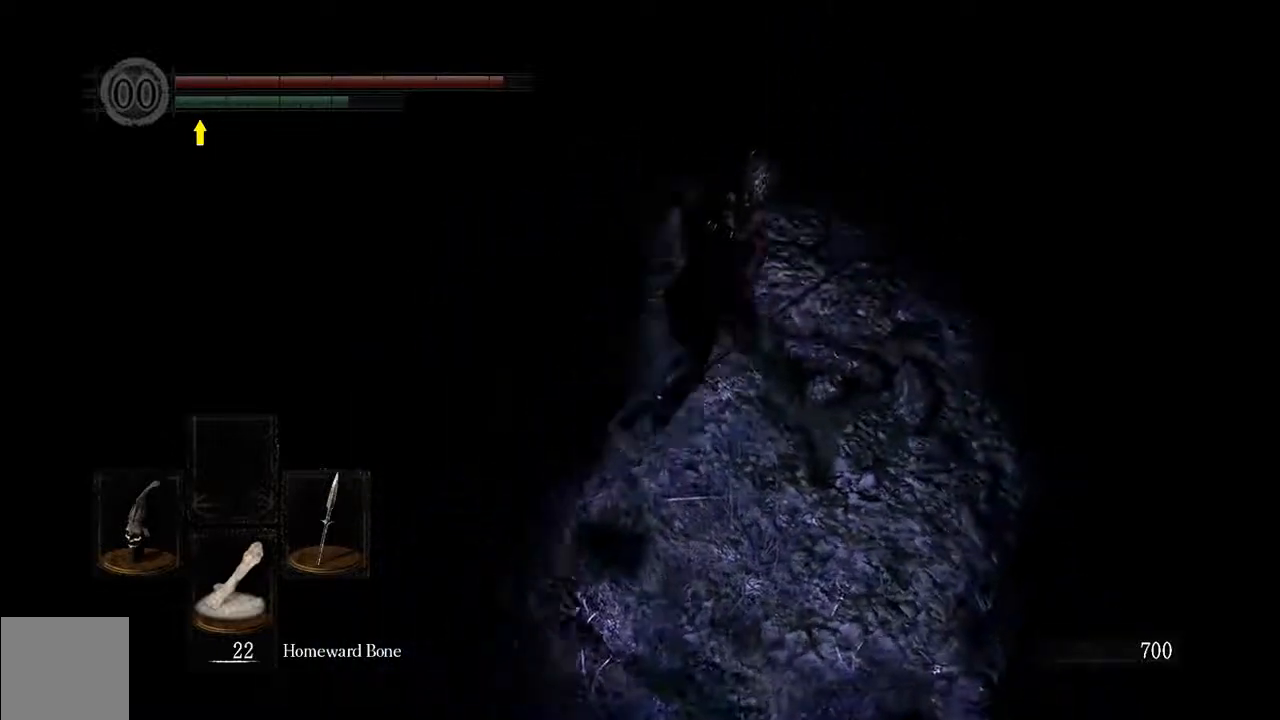
{"buttons": ["B", "L1"], "left_stick": "up", "right_stick": "center", "events": [[333, "left_stick", "up"]]}
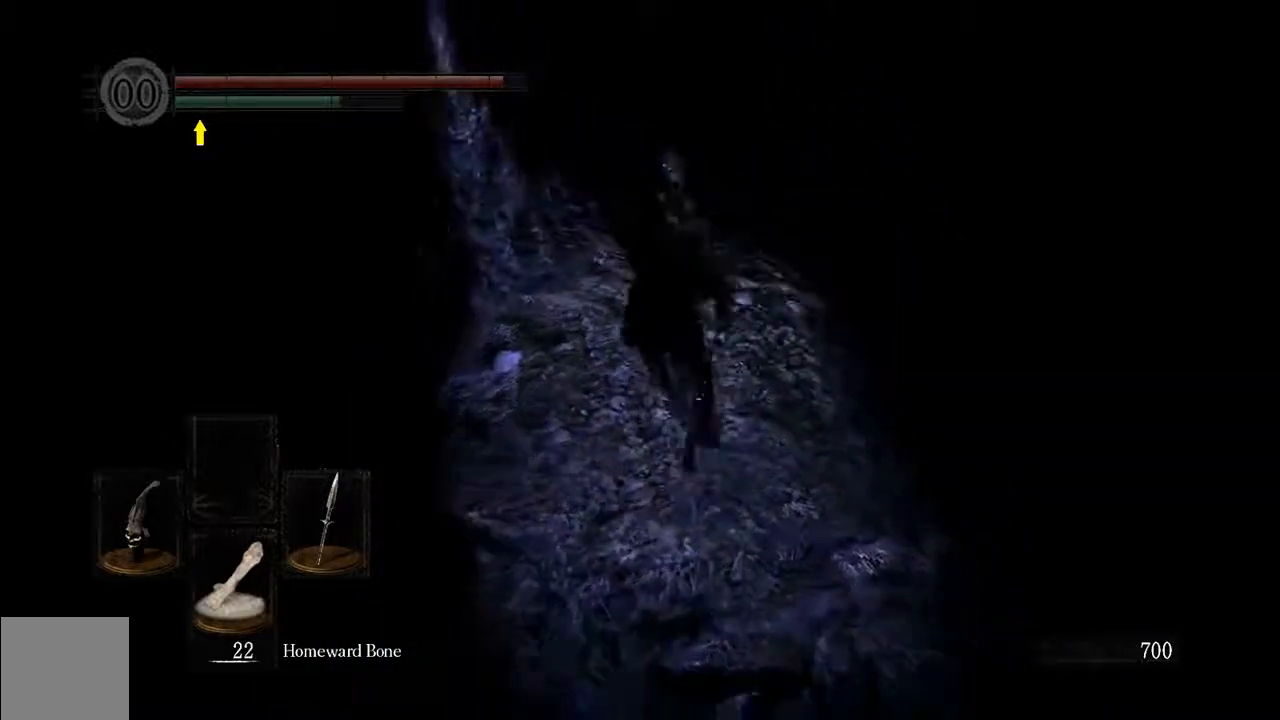
{"buttons": ["B", "L1"], "left_stick": "up", "right_stick": "center", "events": []}
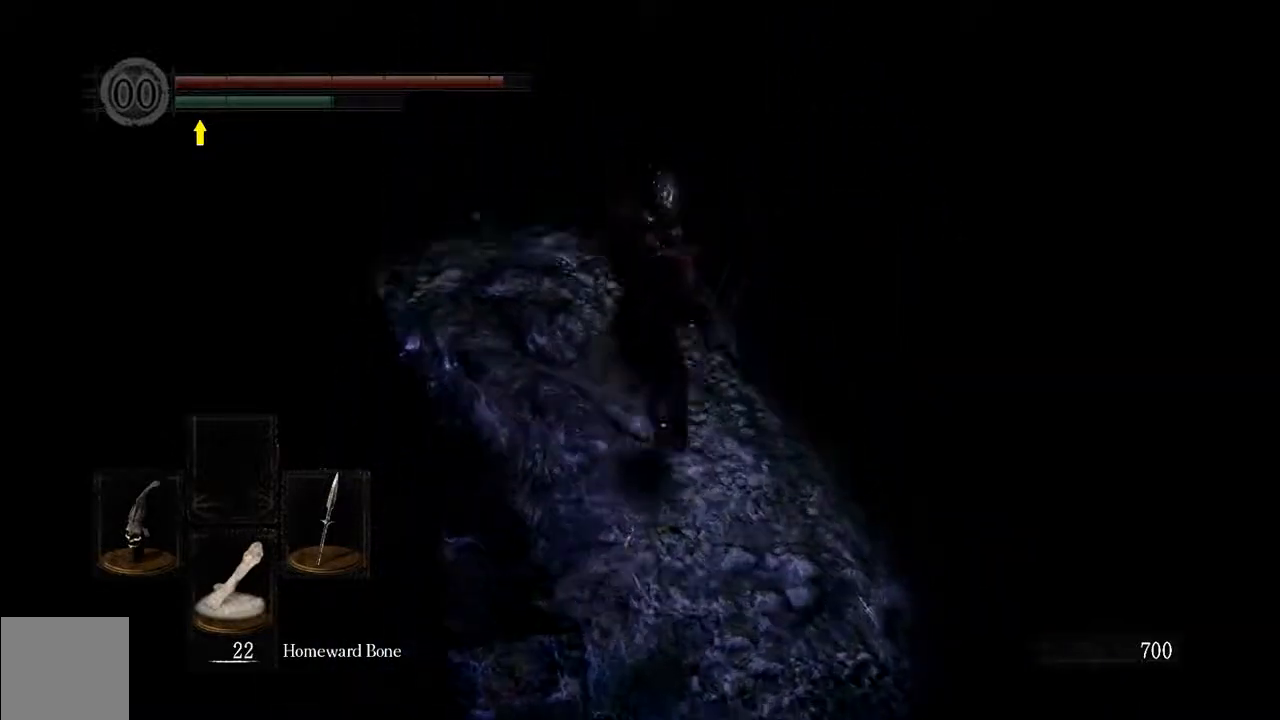
{"buttons": ["B", "L1"], "left_stick": "up", "right_stick": "center", "events": []}
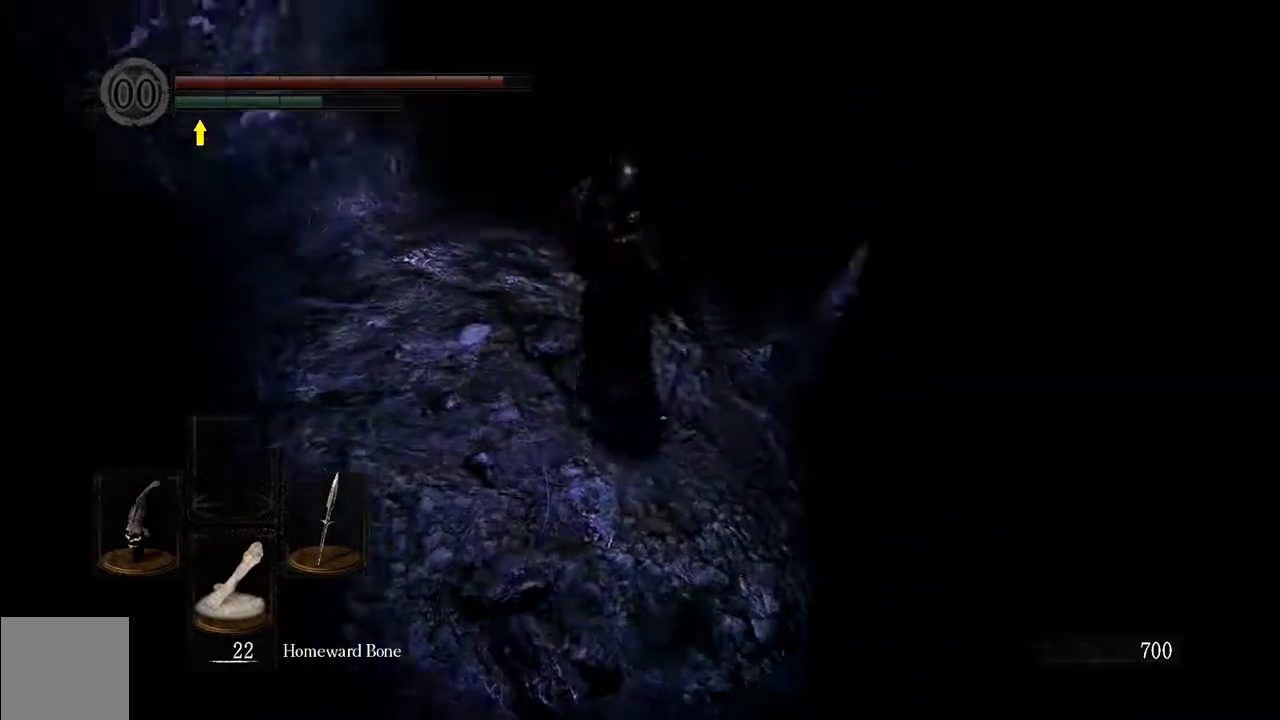
{"buttons": ["B", "L1"], "left_stick": "up", "right_stick": "center", "events": []}
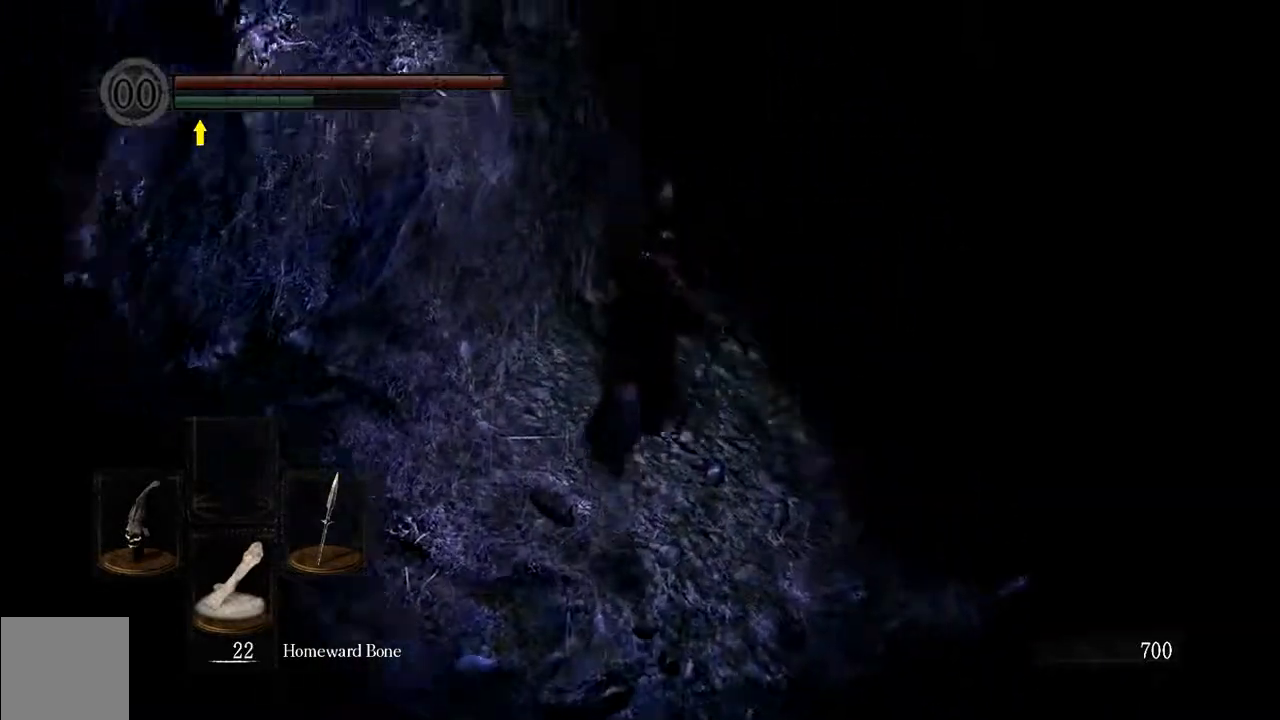
{"buttons": ["B", "L1"], "left_stick": "up", "right_stick": "center", "events": [[167, "L1", "up"], [200, "B", "up"], [467, "L1", "down"], [500, "B", "down"]]}
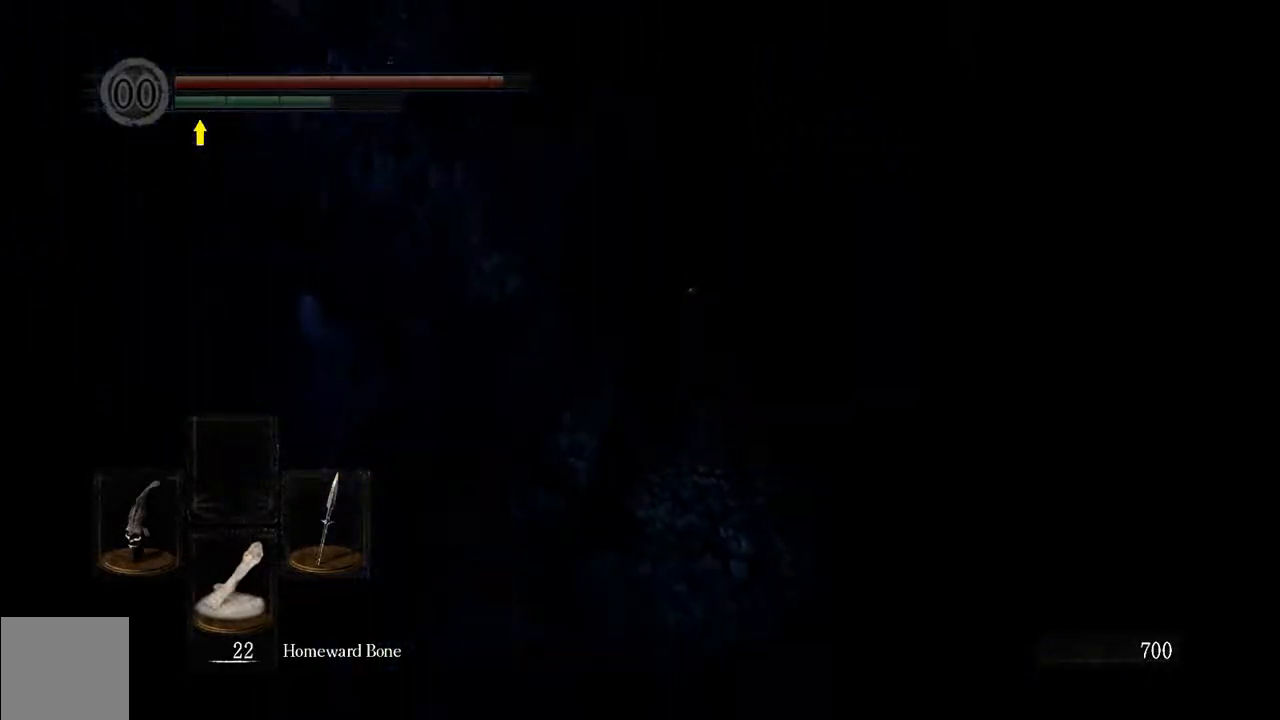
{"buttons": ["B", "L1"], "left_stick": "up", "right_stick": "center", "events": []}
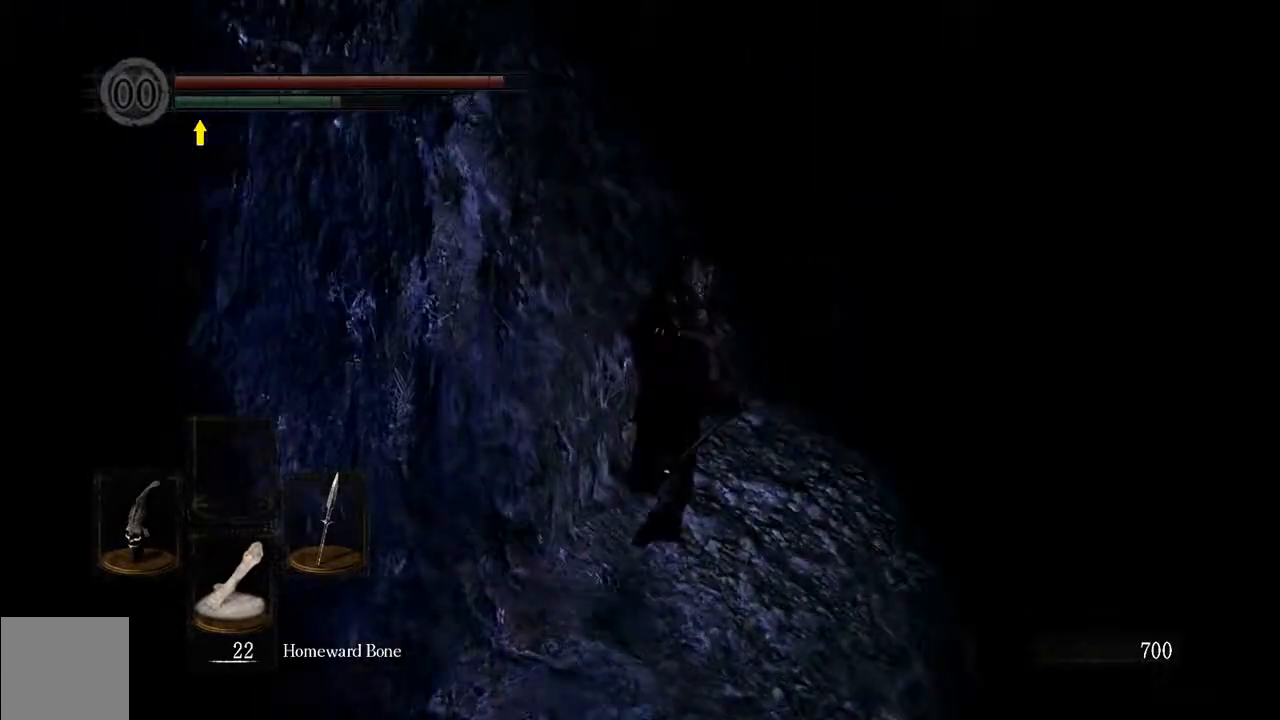
{"buttons": ["B", "L1"], "left_stick": "up", "right_stick": "center", "events": [[150, "right_stick", "up"], [317, "right_stick", "center"]]}
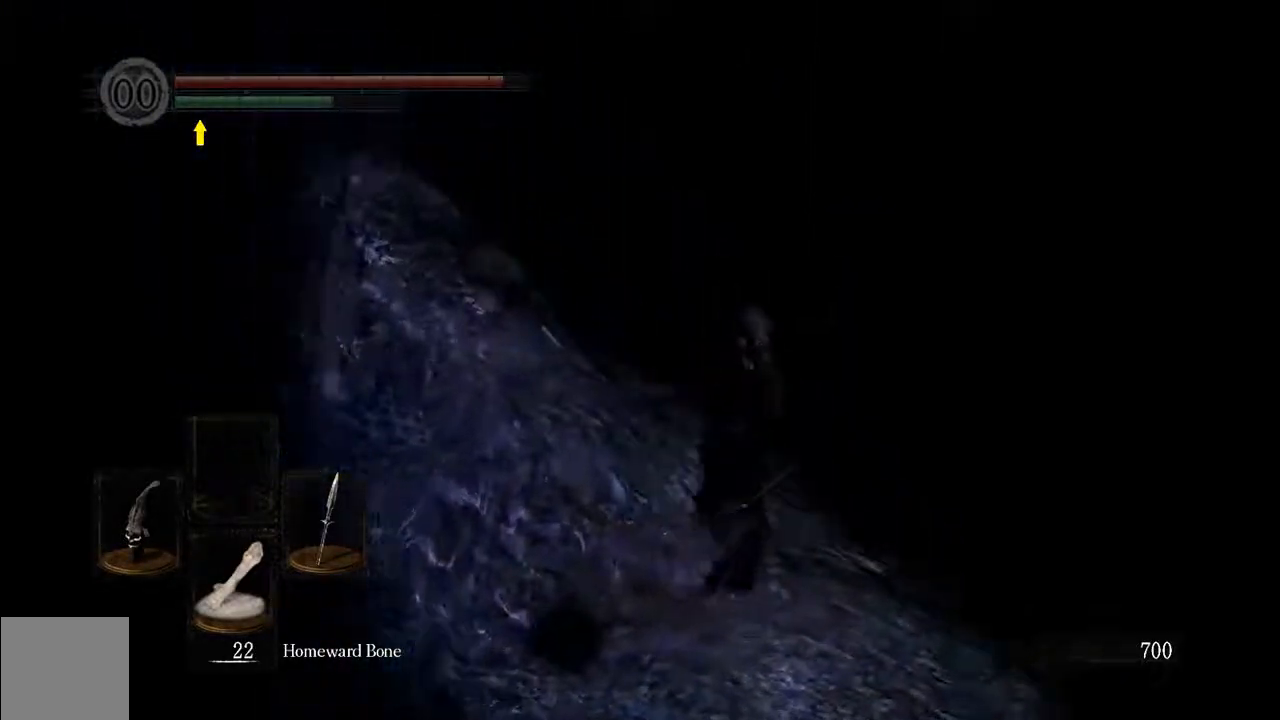
{"buttons": ["B", "L1"], "left_stick": "up", "right_stick": "down", "events": [[417, "right_stick", "down"]]}
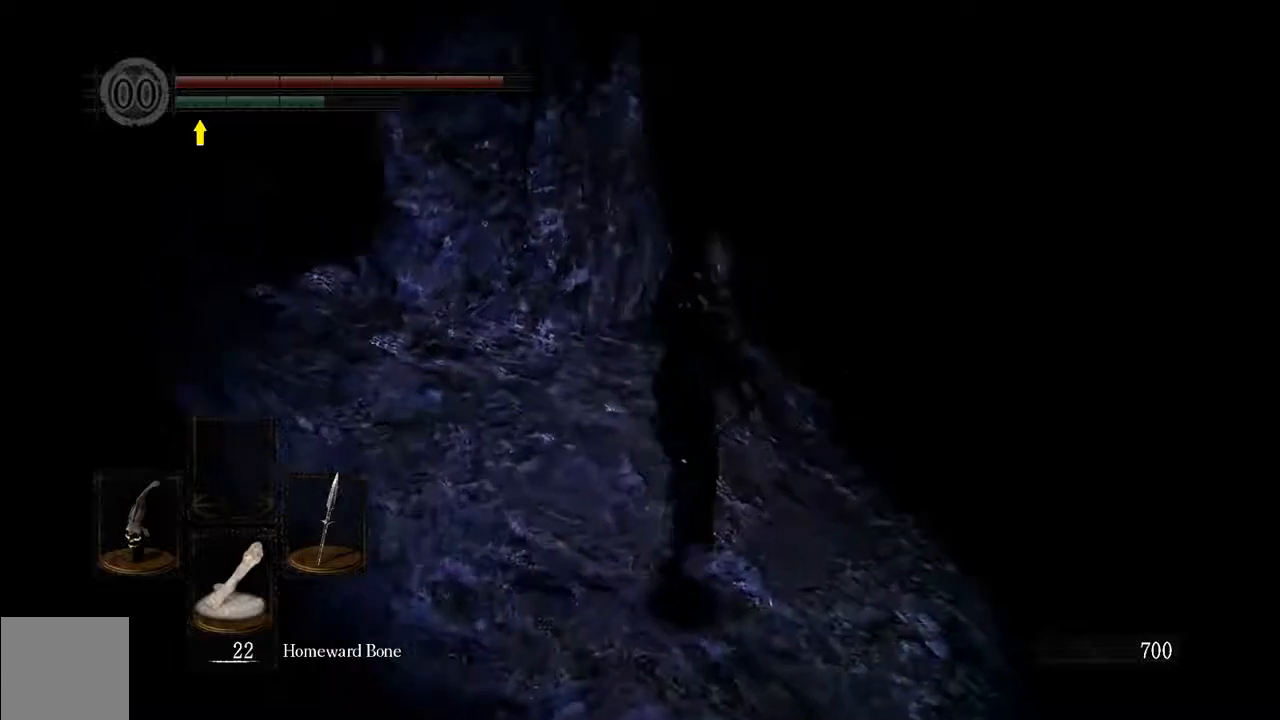
{"buttons": ["B", "L1"], "left_stick": "up", "right_stick": "center", "events": [[50, "right_stick", "center"]]}
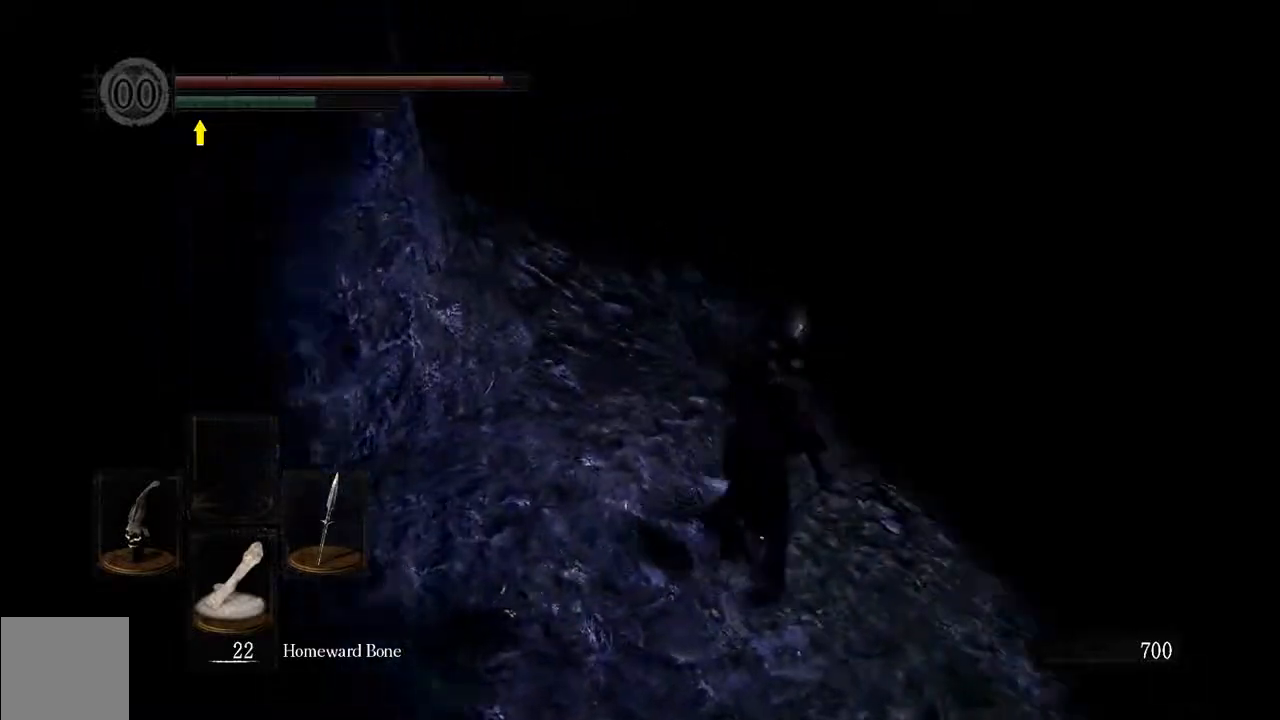
{"buttons": ["B", "L1"], "left_stick": "up", "right_stick": "center", "events": []}
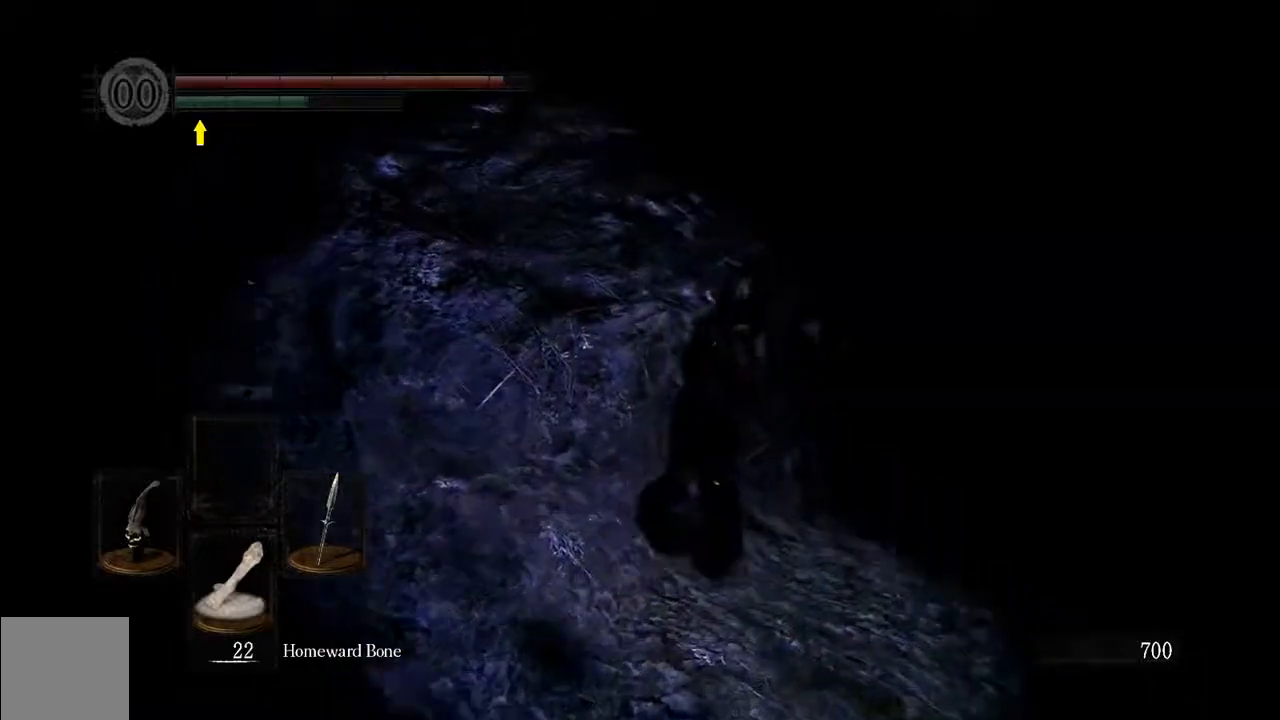
{"buttons": ["B", "L1"], "left_stick": "up", "right_stick": "center", "events": []}
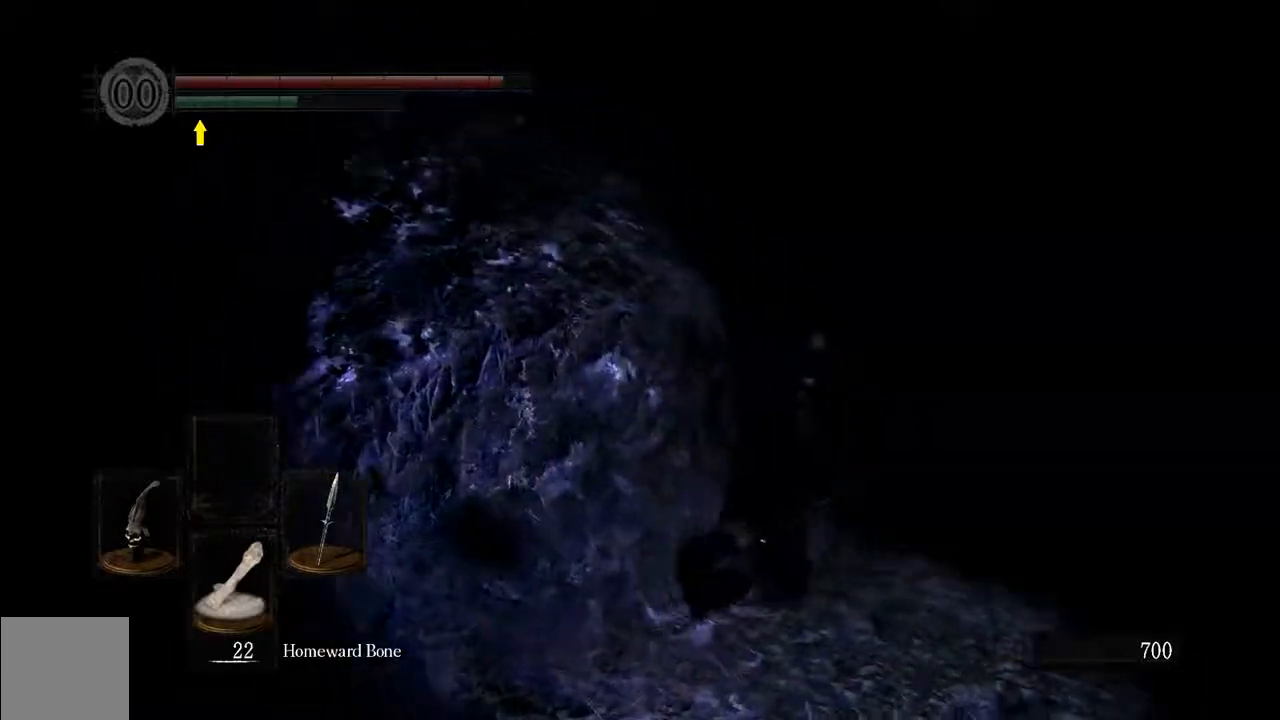
{"buttons": ["B", "L1"], "left_stick": "up", "right_stick": "center", "events": [[67, "right_stick", "down"], [200, "right_stick", "center"]]}
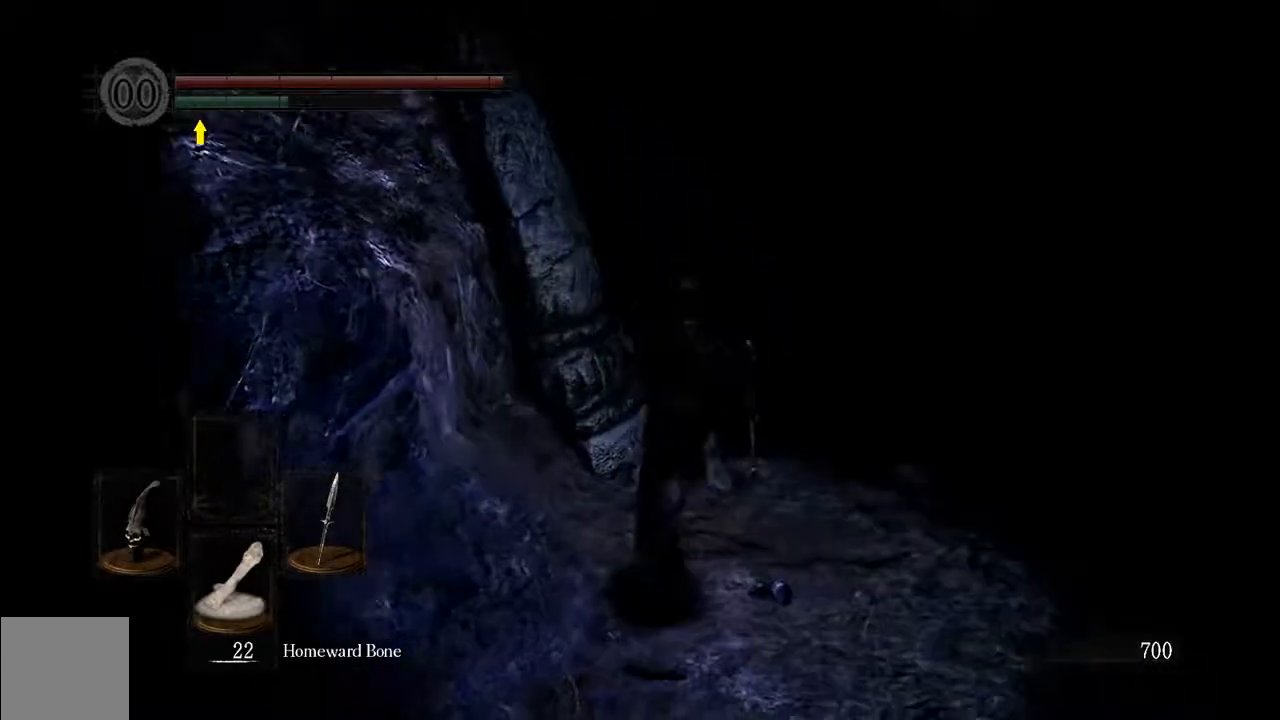
{"buttons": ["L1"], "left_stick": "up-left", "right_stick": "center", "events": [[350, "B", "up"], [450, "left_stick", "up-left"]]}
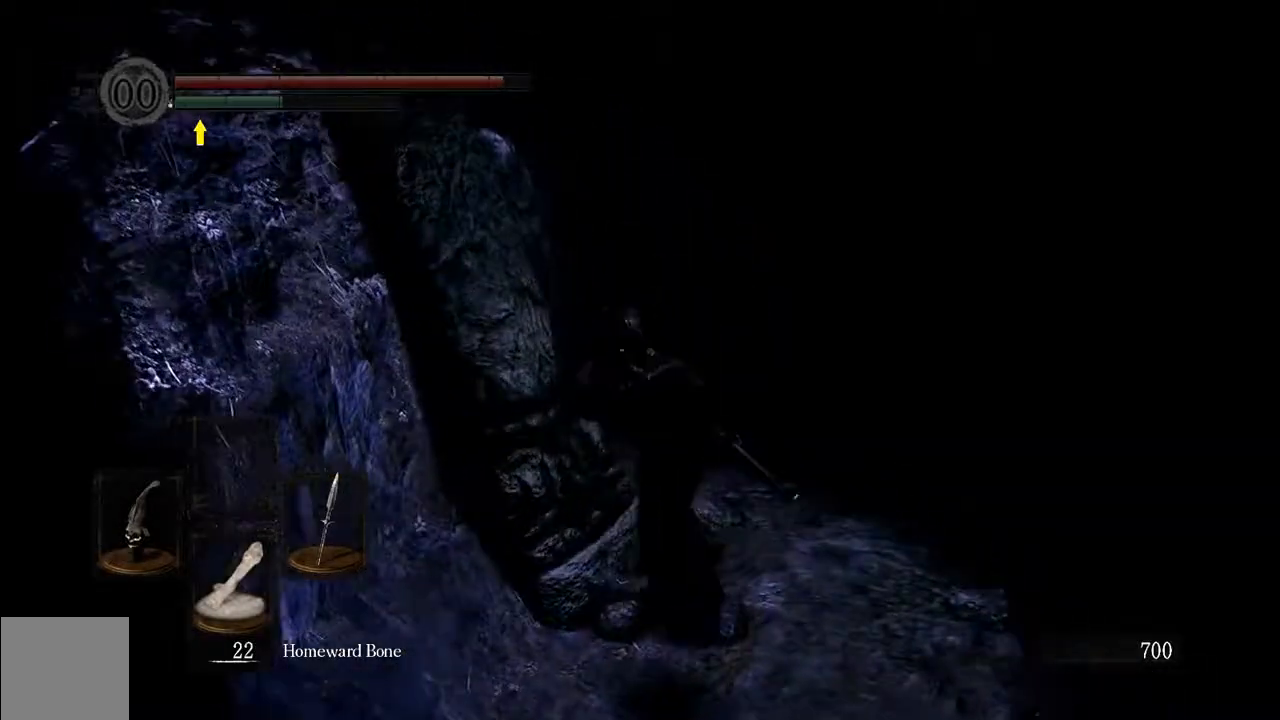
{"buttons": ["L1"], "left_stick": "left", "right_stick": "up-left"}
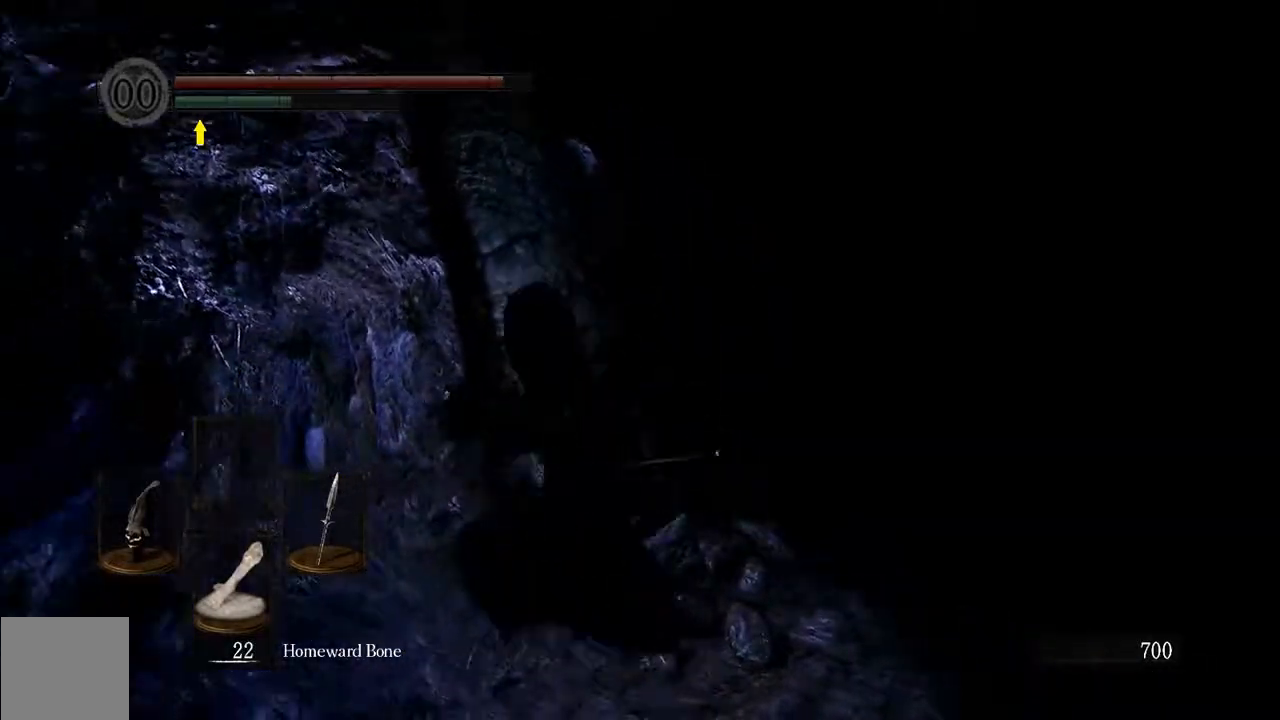
{"buttons": ["L1"], "left_stick": "center", "right_stick": "center", "events": [[17, "left_stick", "up-left"], [83, "right_stick", "center"], [267, "left_stick", "center"], [267, "right_stick", "up-left"], [350, "right_stick", "center"]]}
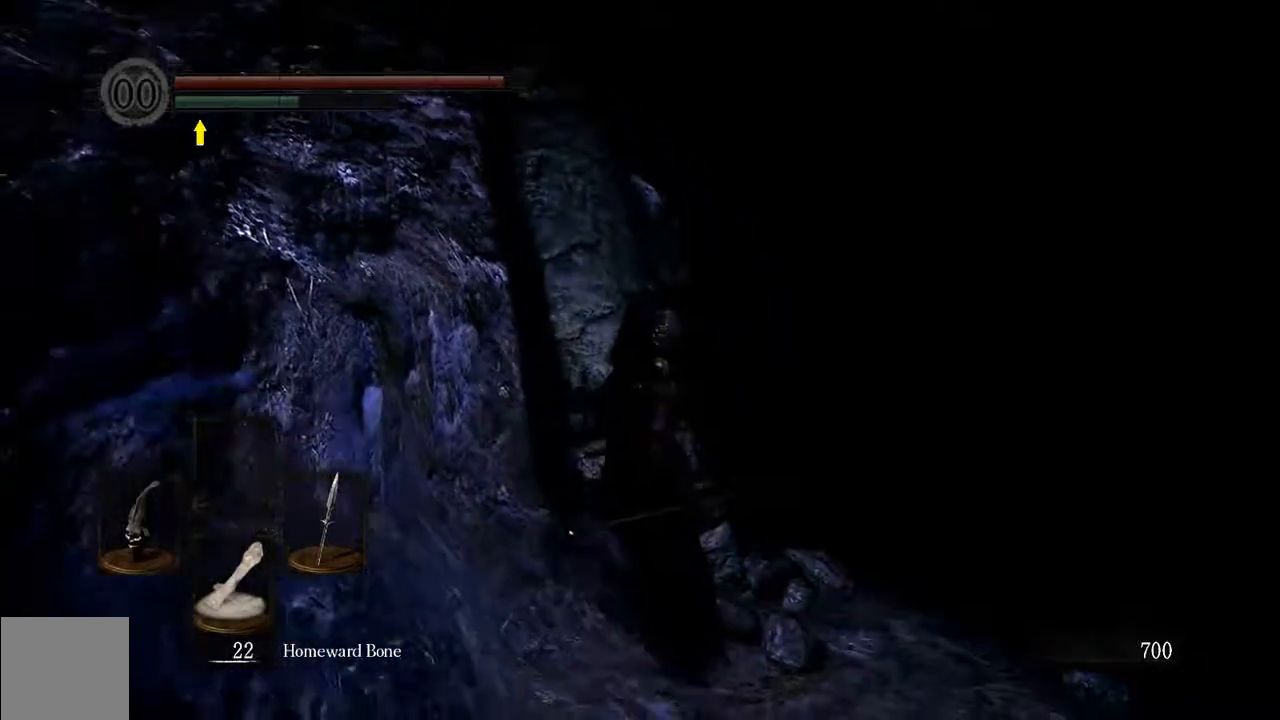
{"buttons": ["L1"], "left_stick": "center", "right_stick": "center", "events": [[383, "right_stick", "up"], [500, "right_stick", "center"]]}
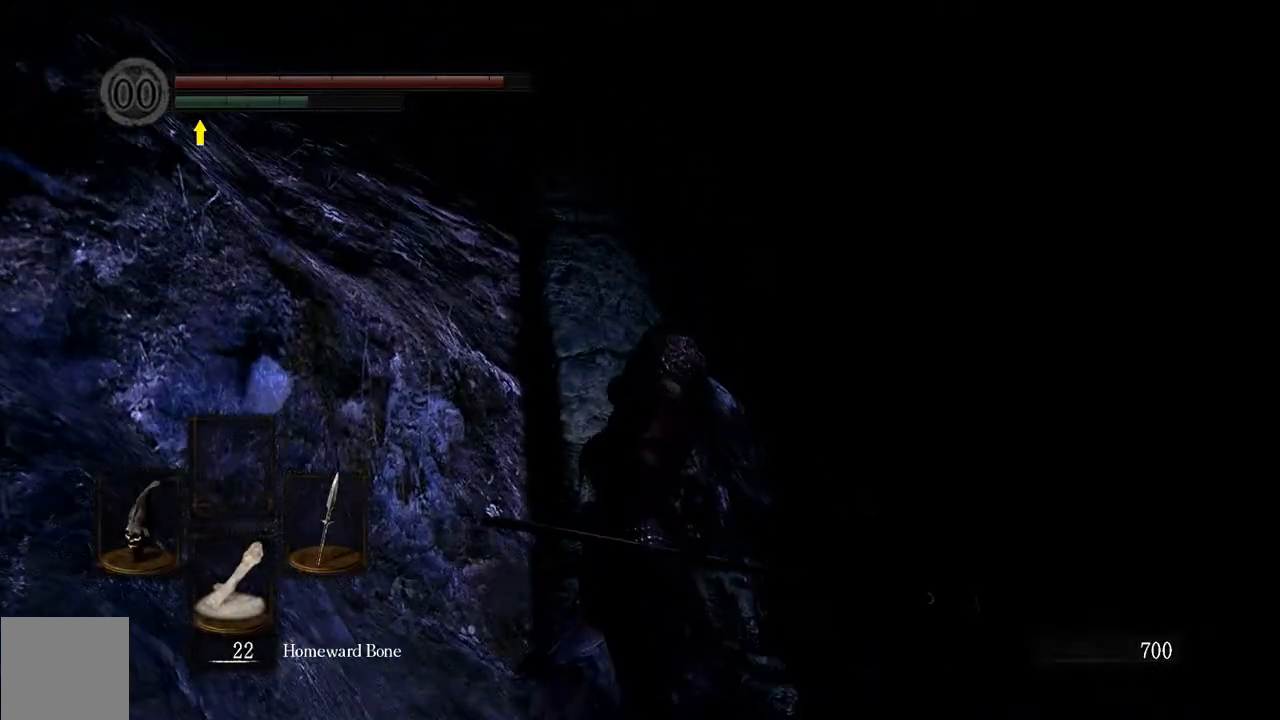
{"buttons": ["L1"], "left_stick": "center", "right_stick": "center", "events": [[283, "right_stick", "down"], [467, "right_stick", "center"]]}
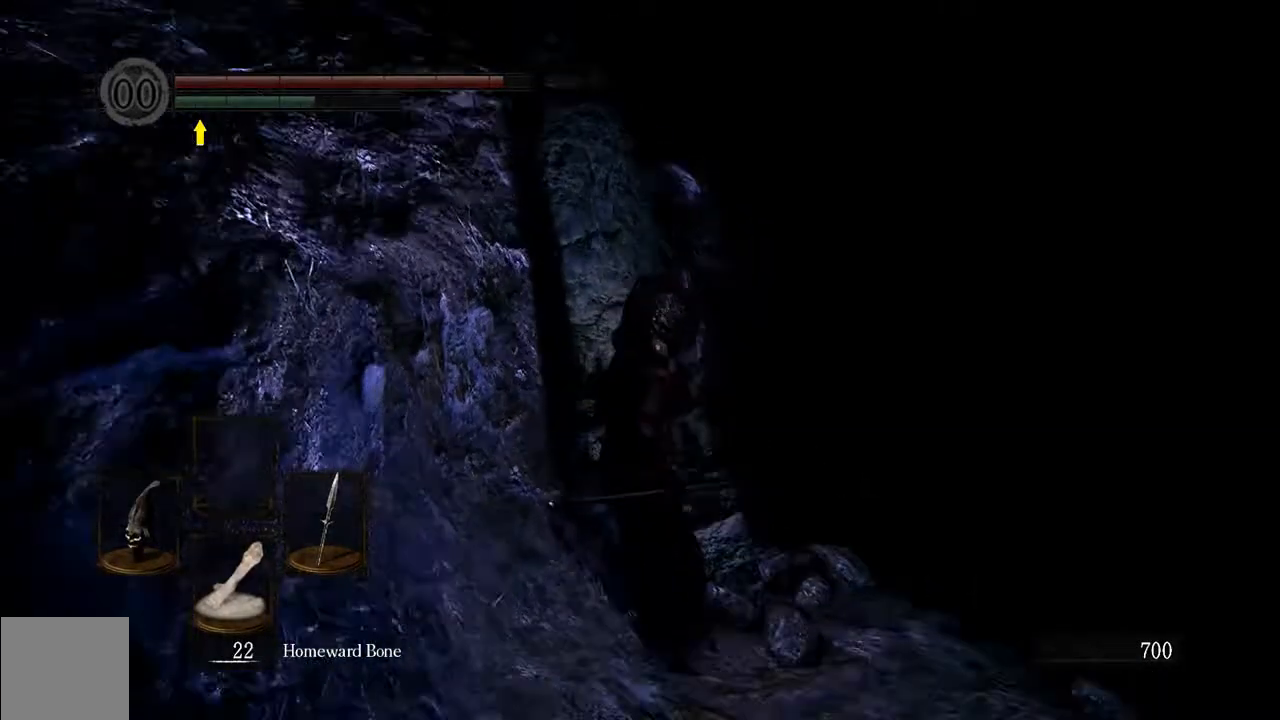
{"buttons": ["L1"], "left_stick": "center", "right_stick": "up-left", "events": [[367, "right_stick", "up-left"]]}
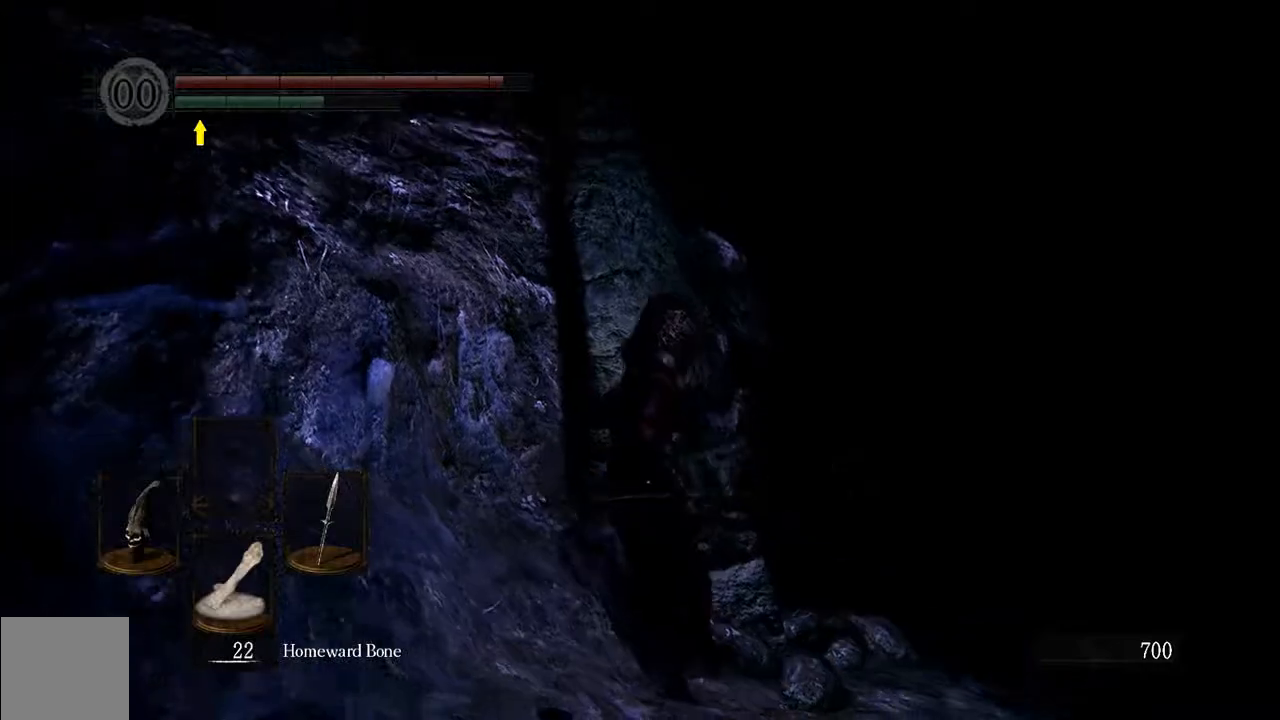
{"buttons": ["L1"], "left_stick": "center", "right_stick": "up-left", "events": [[50, "right_stick", "center"], [500, "right_stick", "up-left"]]}
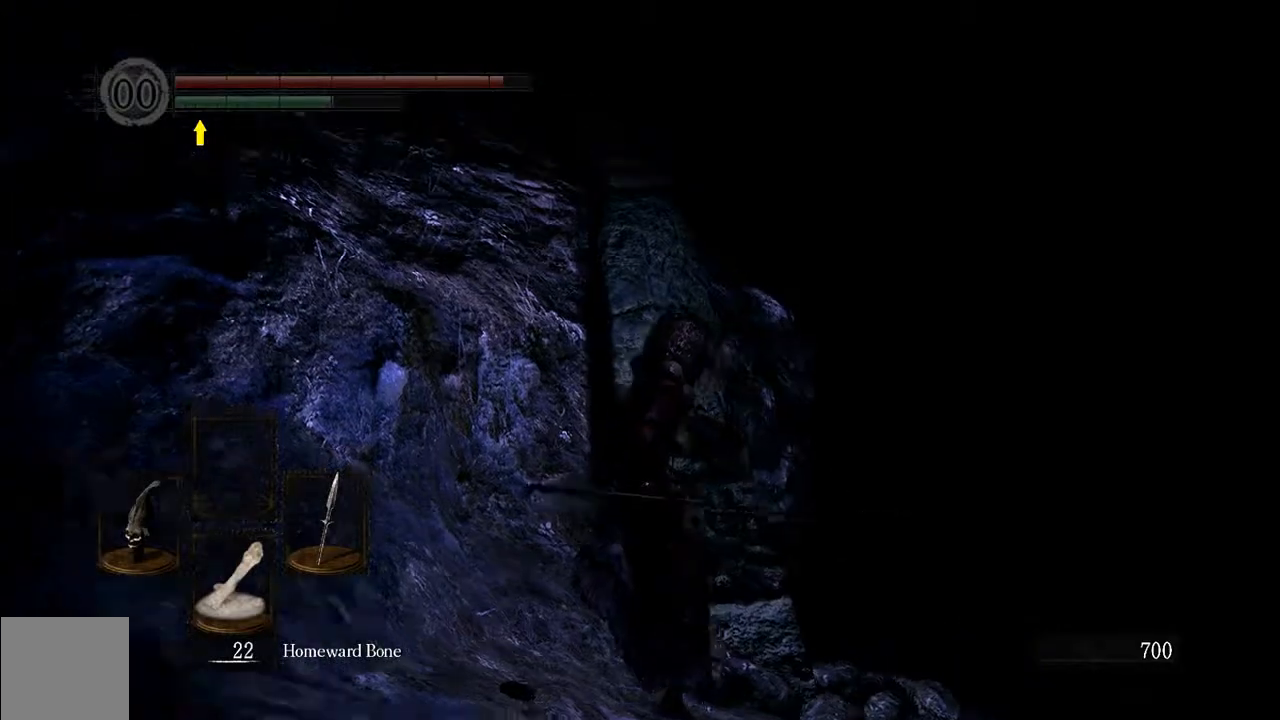
{"buttons": ["L1"], "left_stick": "center", "right_stick": "center", "events": [[183, "right_stick", "center"]]}
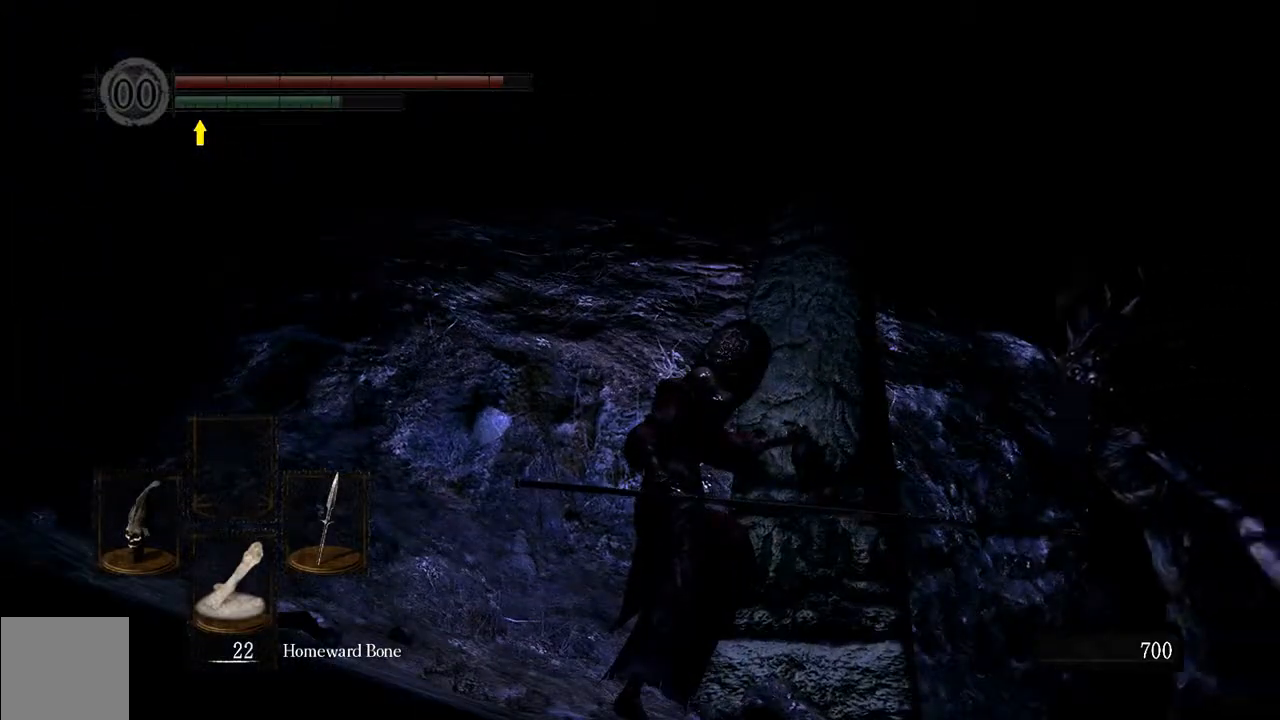
{"buttons": ["L1"], "left_stick": "down-right", "right_stick": "center", "events": [[117, "right_stick", "down-right"], [267, "right_stick", "center"], [500, "left_stick", "down-right"]]}
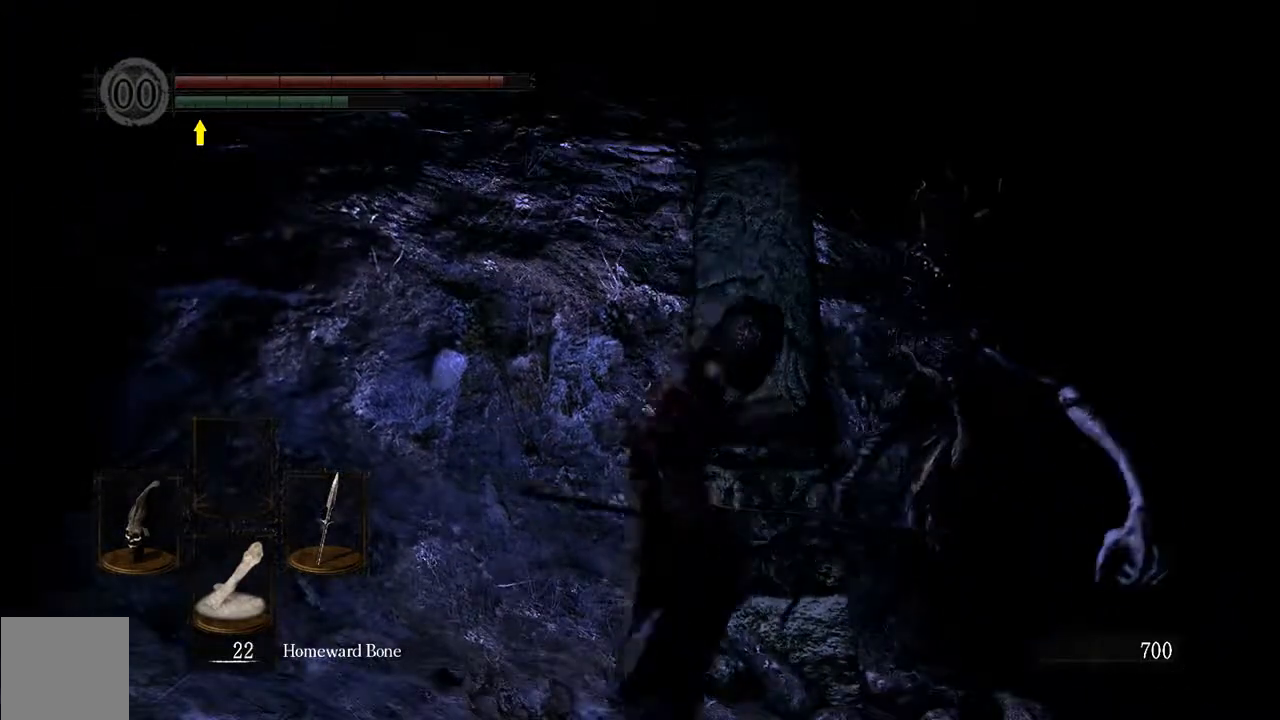
{"buttons": ["L1"], "left_stick": "right", "right_stick": "down-right"}
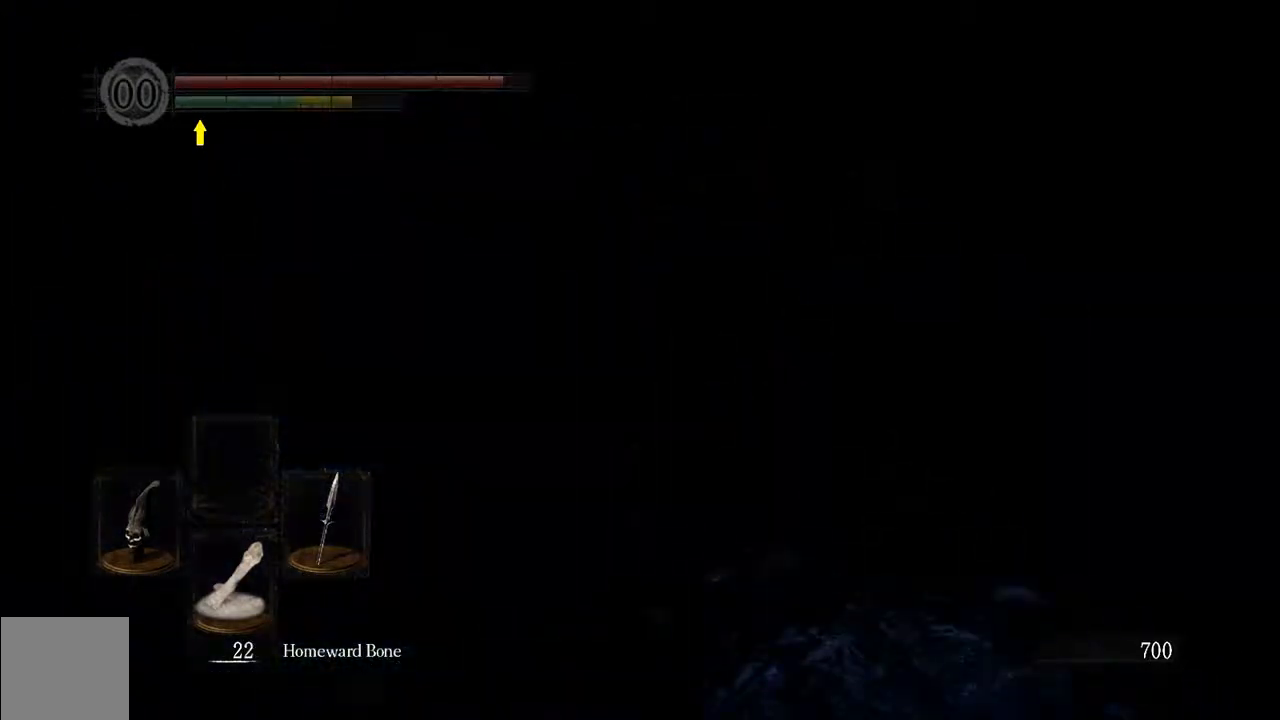
{"buttons": ["L1"], "left_stick": "up", "right_stick": "center", "events": [[100, "right_stick", "center"], [233, "left_stick", "up-right"], [350, "left_stick", "up"]]}
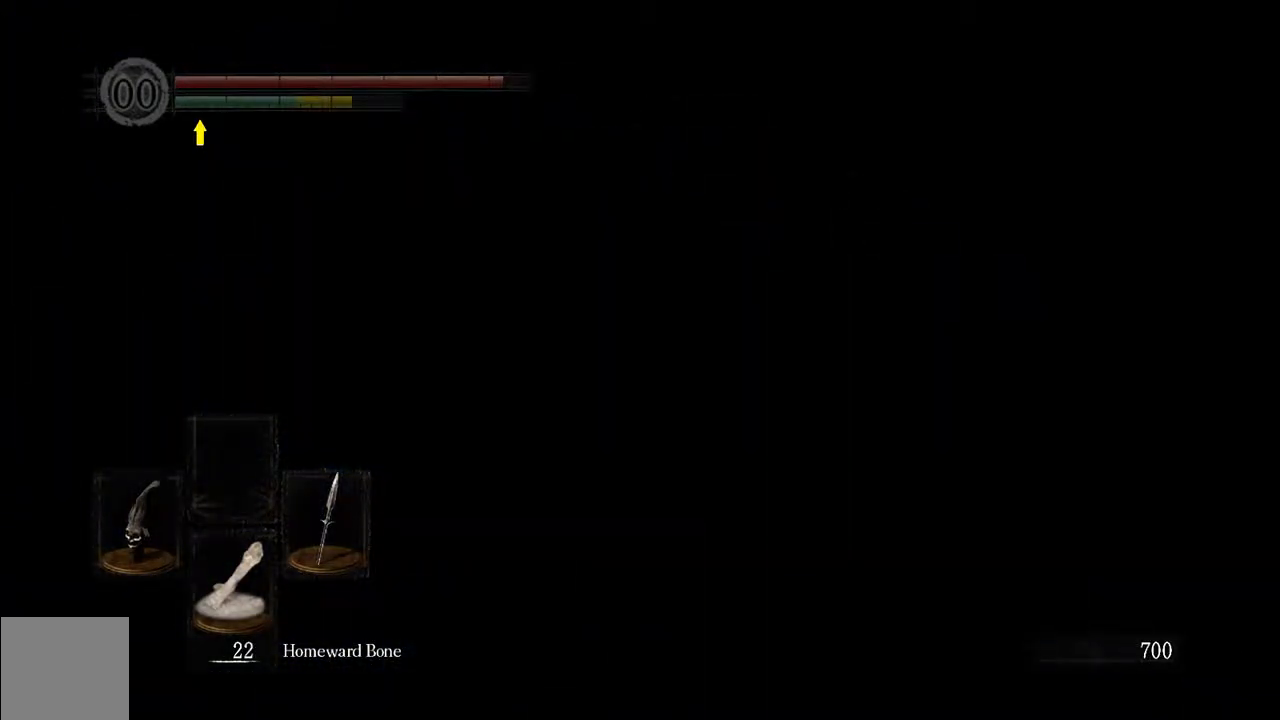
{"buttons": ["L1"], "left_stick": "up", "right_stick": "center", "events": []}
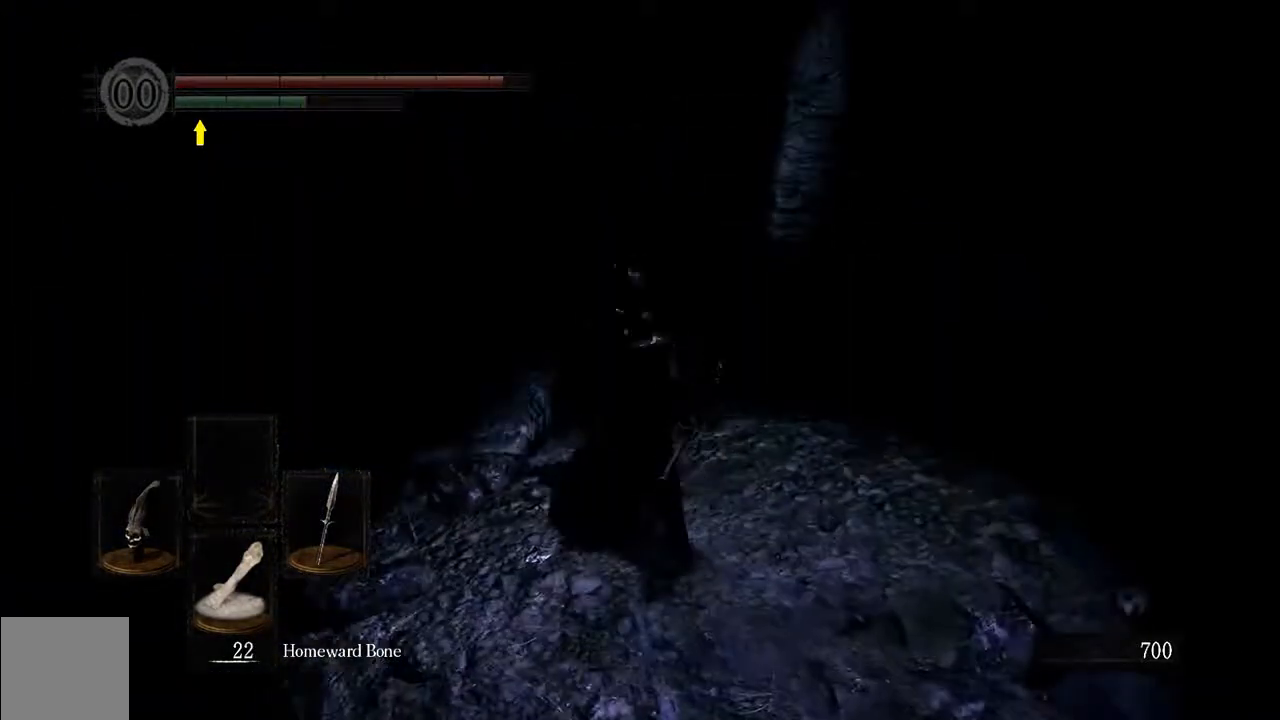
{"buttons": ["B", "L1"], "left_stick": "up-left", "right_stick": "center", "events": [[67, "left_stick", "up-left"], [200, "right_stick", "down-left"], [333, "right_stick", "center"], [500, "B", "down"]]}
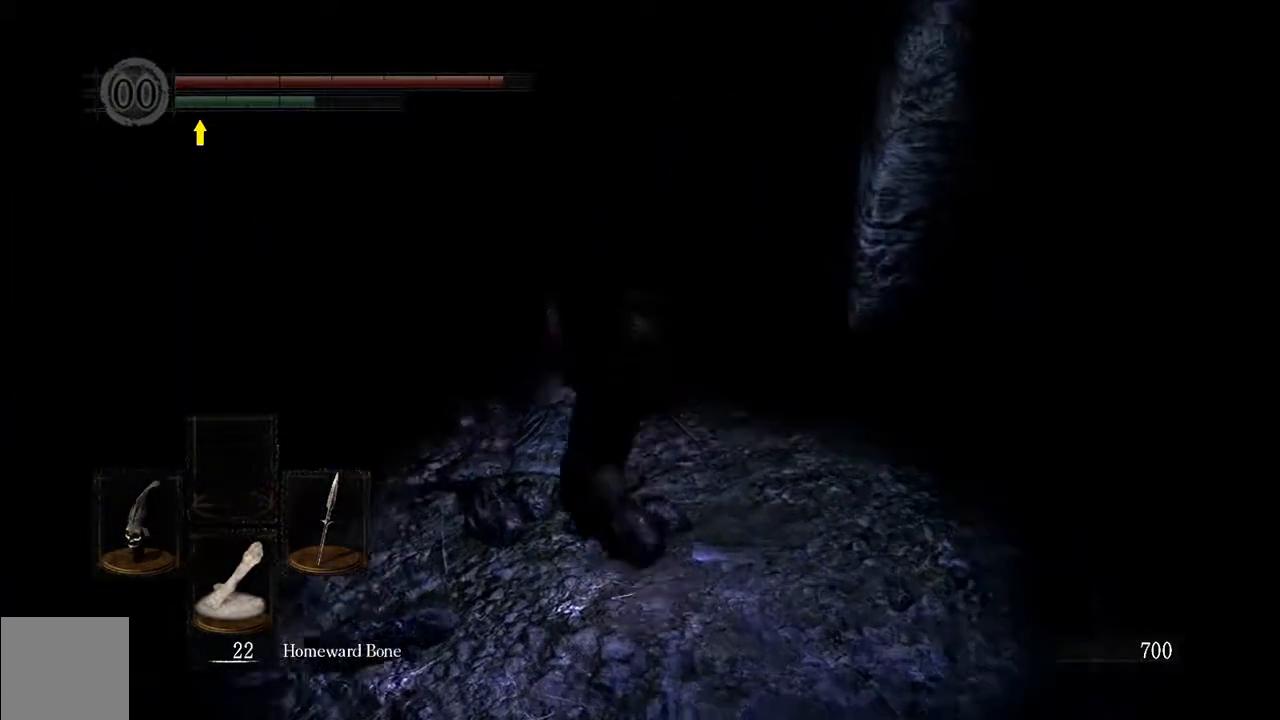
{"buttons": ["B", "L1"], "left_stick": "up", "right_stick": "center", "events": [[350, "left_stick", "up"]]}